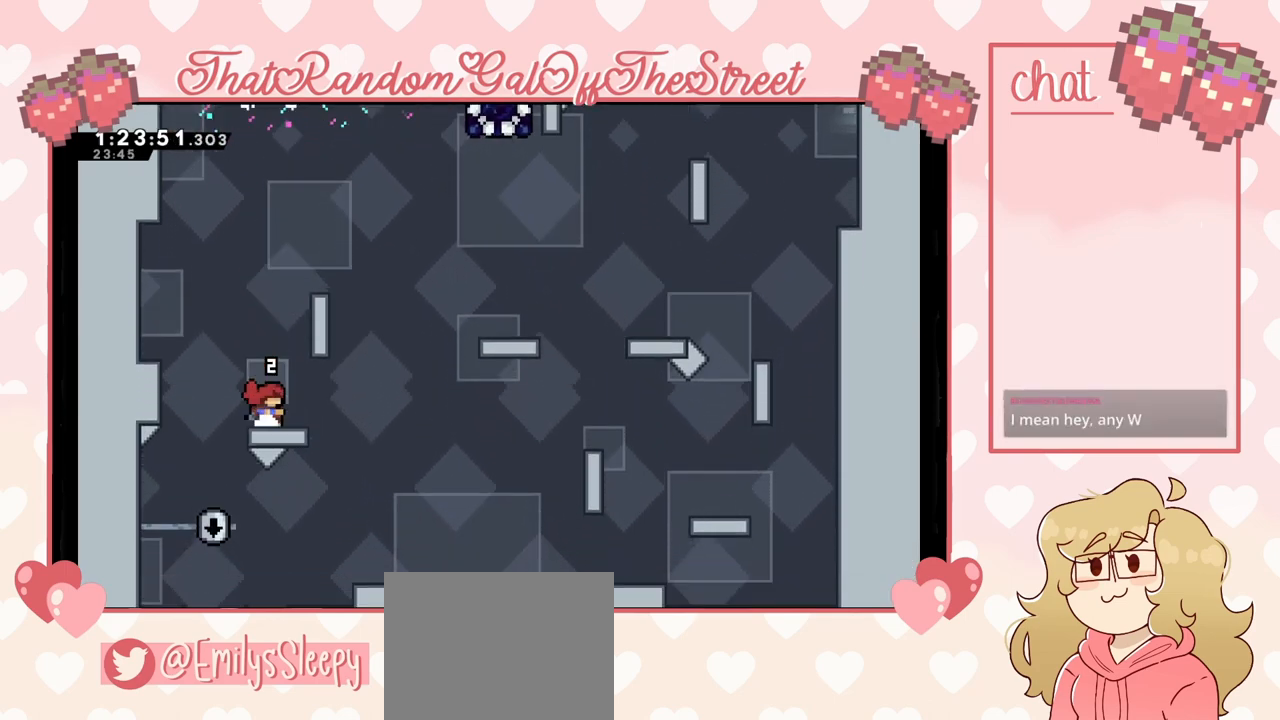
Gameplay with a controller (Xbox layout); each line is a JSON object with the inputs held at the frame after it. "events" lists button and stick changes between this image and that frame as [ms after this image, input, new state], when the widget could be followed in between.
{"buttons": ["A", "L2"], "left_stick": "up-right", "right_stick": "center", "events": [[67, "A", "down"], [67, "L2", "up"], [167, "left_stick", "right"], [333, "A", "up"], [333, "L2", "down"], [333, "left_stick", "up-right"], [400, "A", "down"]]}
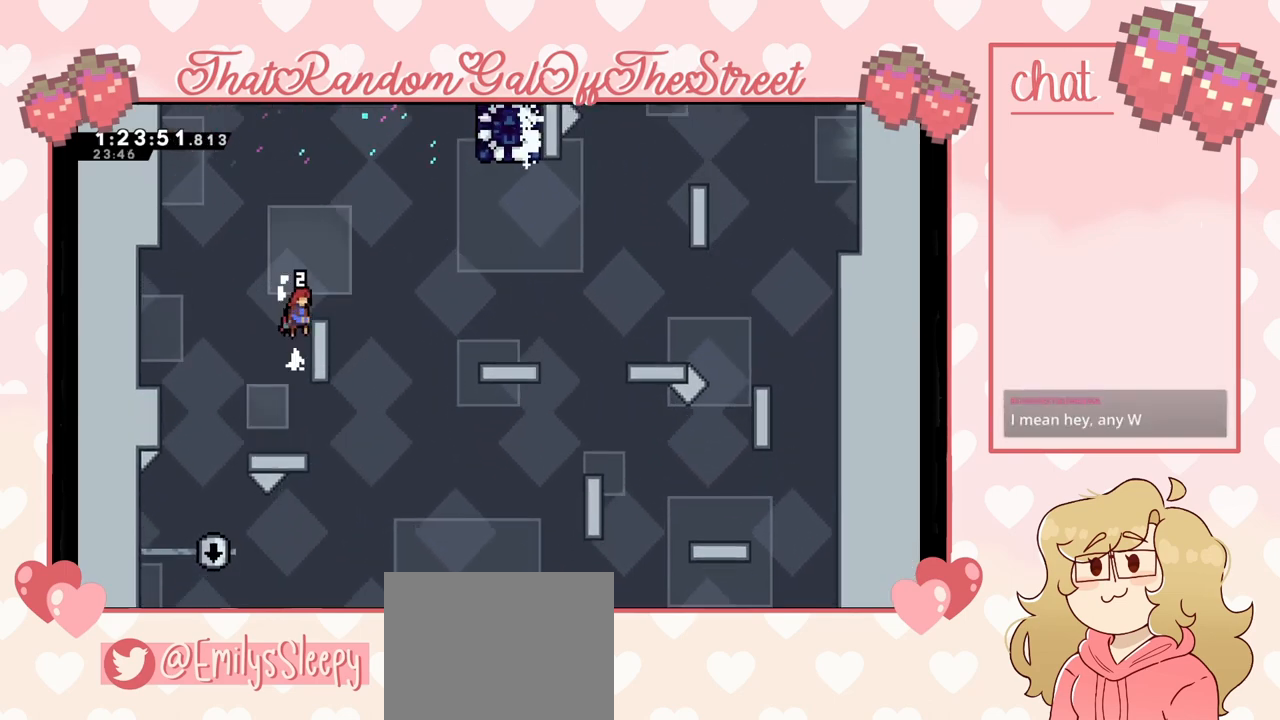
{"buttons": [], "left_stick": "center", "right_stick": "center", "events": [[133, "L2", "up"], [167, "A", "up"], [167, "left_stick", "center"], [333, "left_stick", "right"], [500, "left_stick", "center"]]}
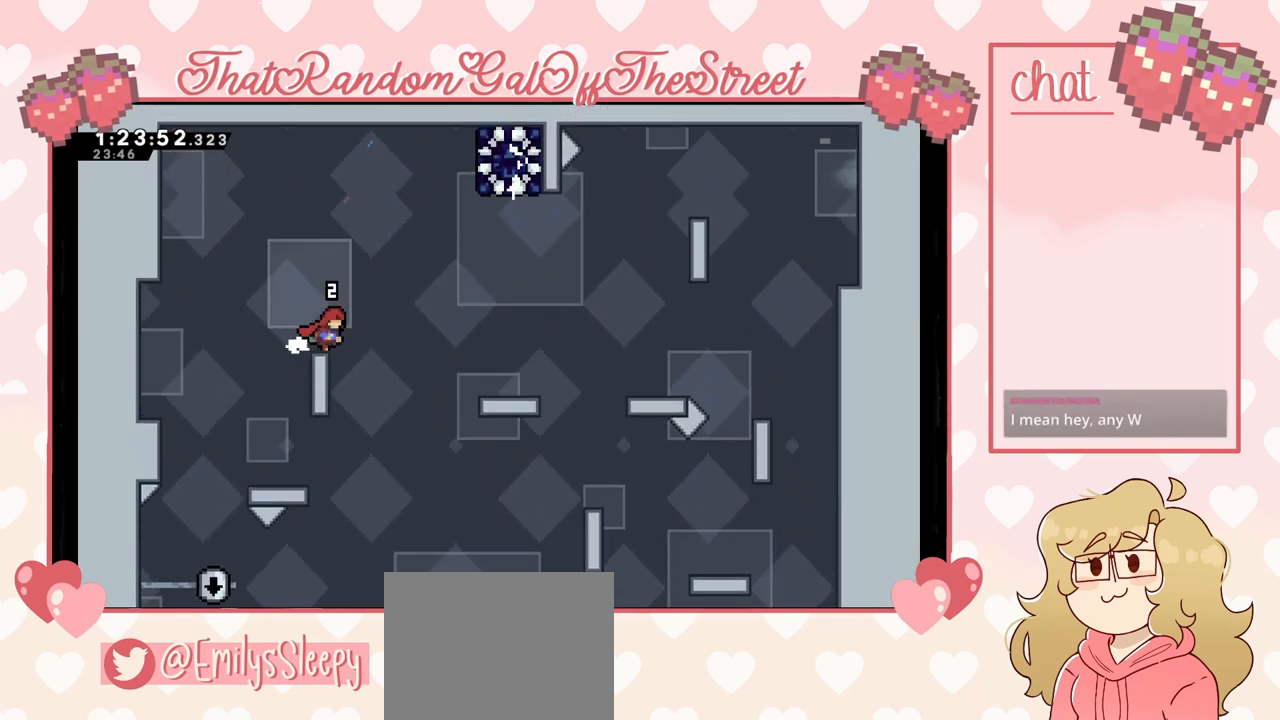
{"buttons": [], "left_stick": "right", "right_stick": "center", "events": [[433, "left_stick", "right"]]}
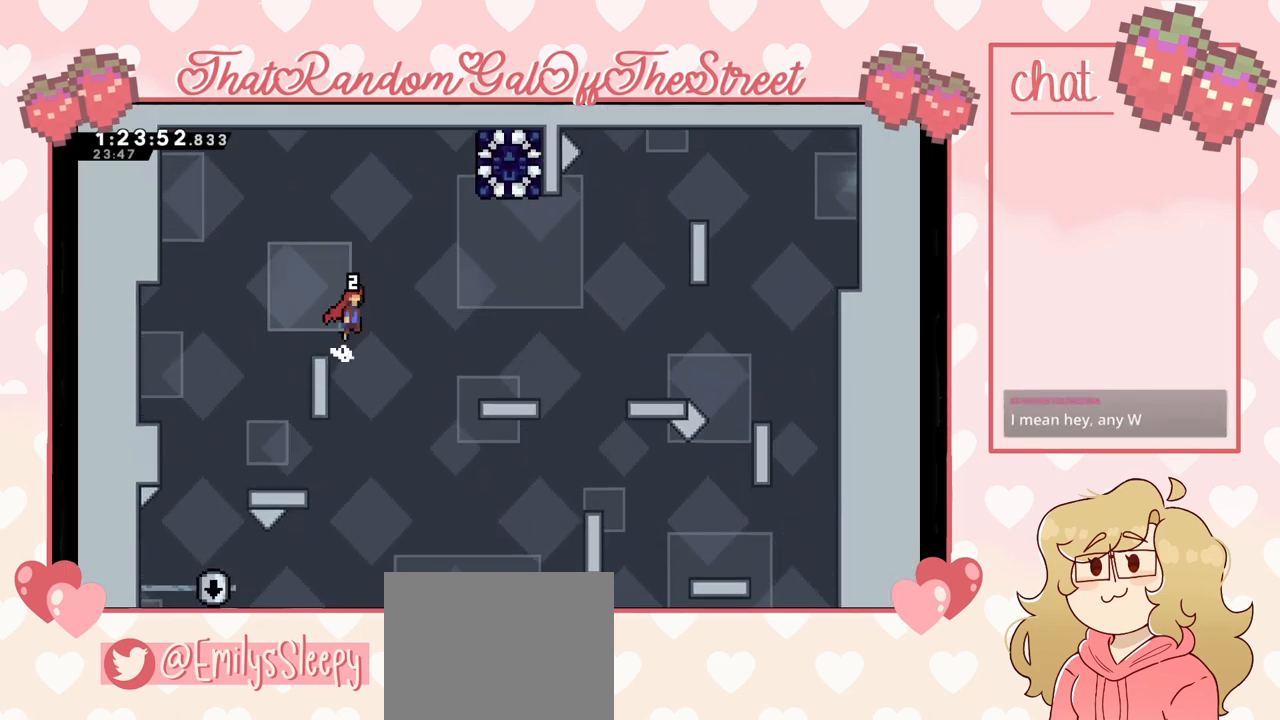
{"buttons": ["A"], "left_stick": "right", "right_stick": "center", "events": [[33, "A", "down"]]}
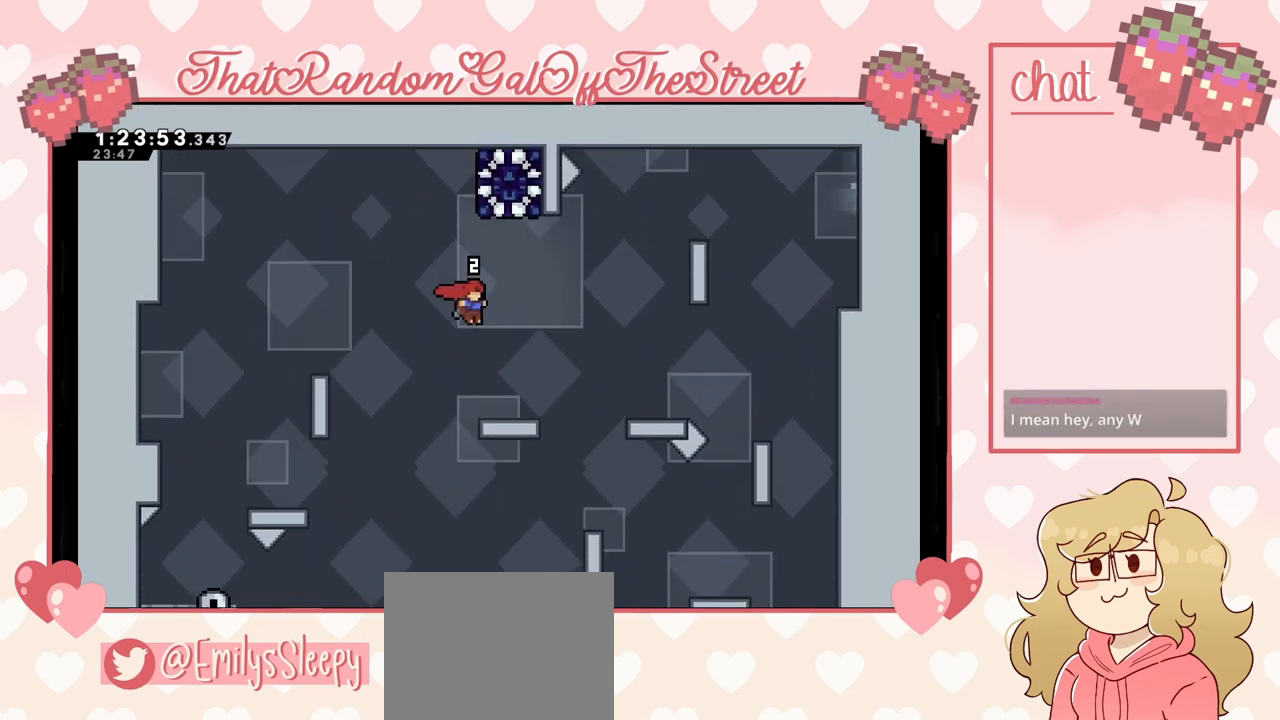
{"buttons": [], "left_stick": "up-right", "right_stick": "center", "events": [[67, "A", "up"], [67, "left_stick", "up-right"], [133, "X", "down"], [167, "left_stick", "up"], [333, "X", "up"], [367, "left_stick", "up-right"]]}
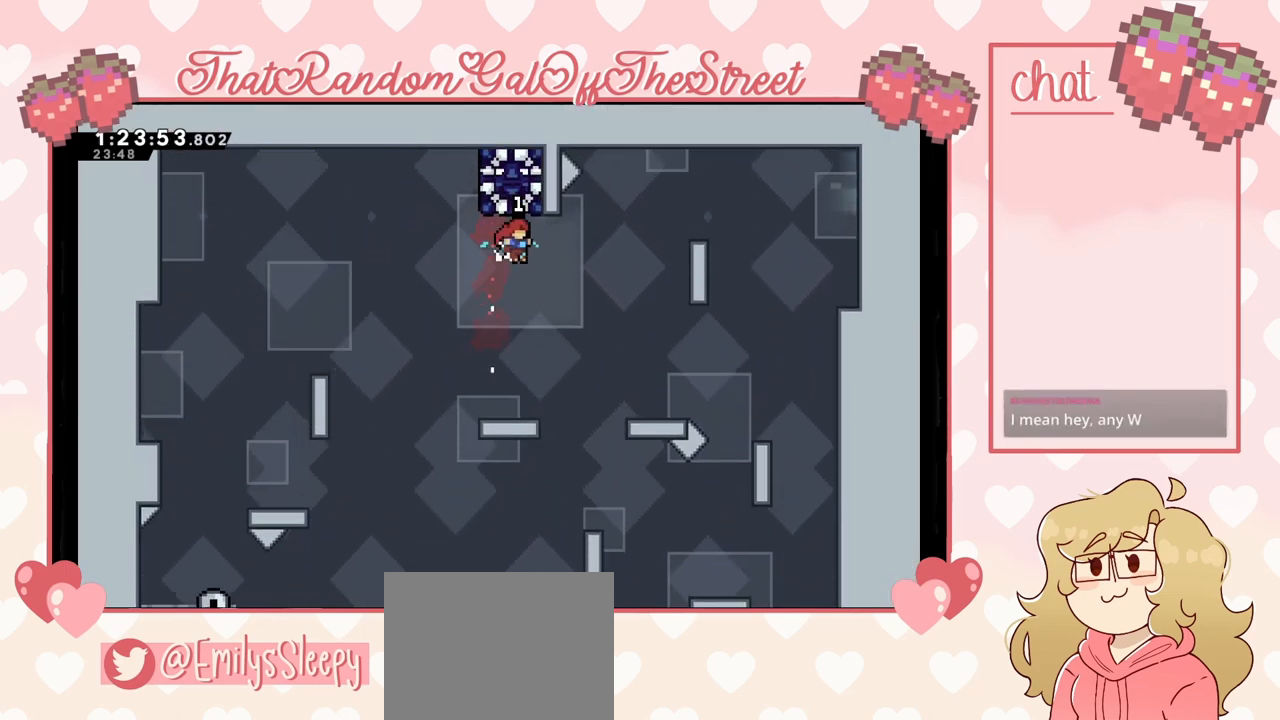
{"buttons": [], "left_stick": "left", "right_stick": "center", "events": [[33, "left_stick", "center"], [267, "left_stick", "left"]]}
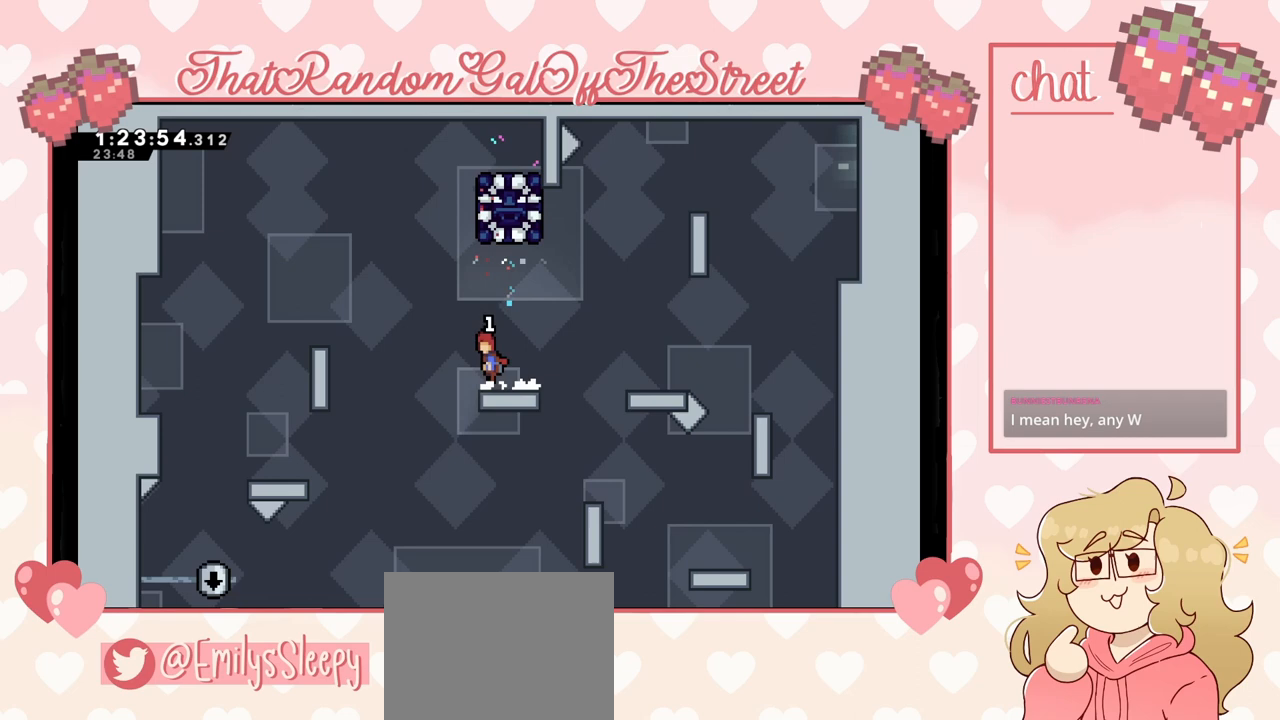
{"buttons": ["L2"], "left_stick": "right", "right_stick": "center", "events": [[33, "A", "down"], [133, "left_stick", "right"], [333, "A", "up"], [433, "L2", "down"]]}
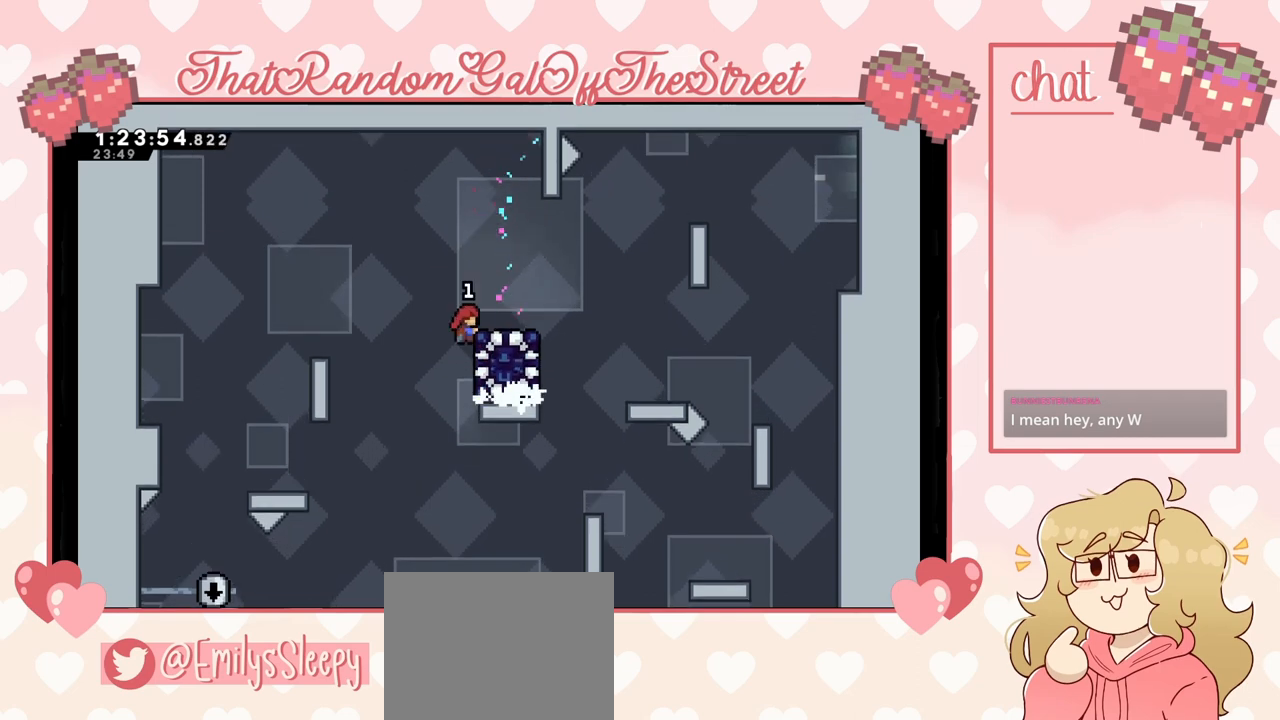
{"buttons": ["L2"], "left_stick": "center", "right_stick": "center", "events": [[200, "left_stick", "center"]]}
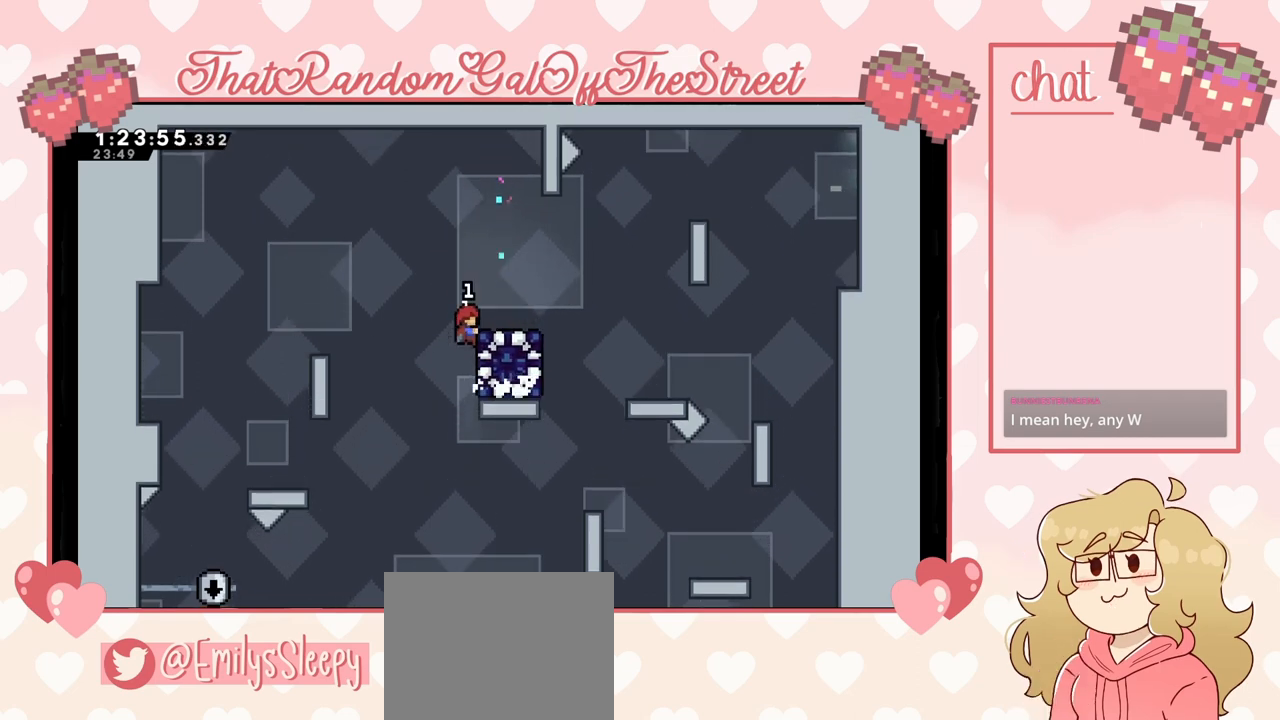
{"buttons": [], "left_stick": "right", "right_stick": "center", "events": [[233, "L2", "up"], [333, "left_stick", "right"], [400, "X", "down"], [500, "X", "up"]]}
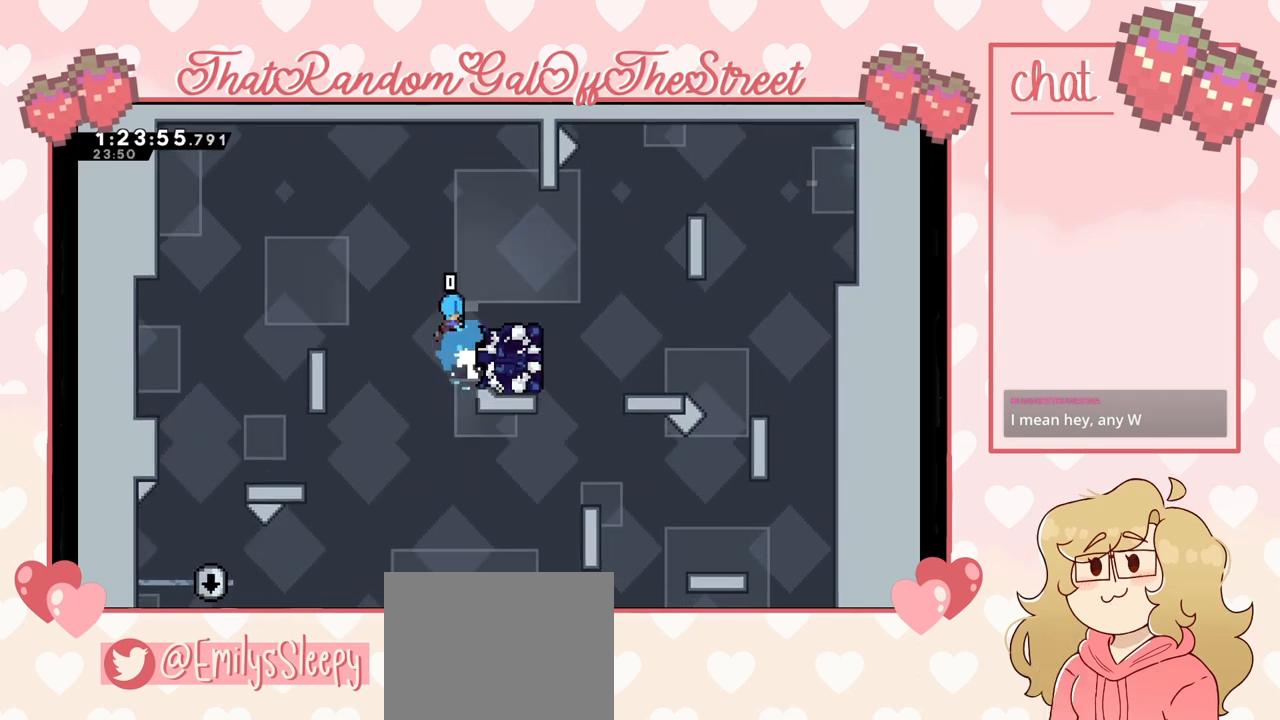
{"buttons": ["L2"], "left_stick": "right", "right_stick": "center", "events": [[67, "left_stick", "center"], [400, "left_stick", "right"], [467, "L2", "down"]]}
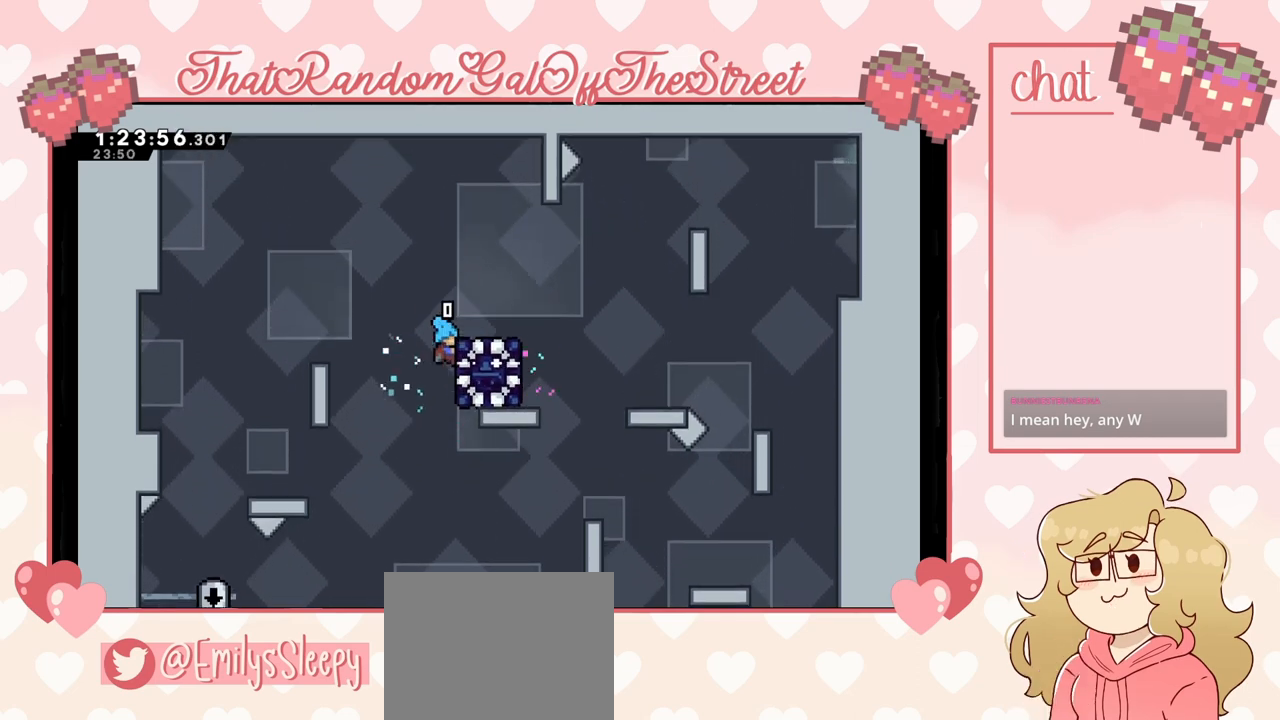
{"buttons": ["A", "L2"], "left_stick": "left", "right_stick": "center", "events": [[67, "left_stick", "up-right"], [200, "left_stick", "up"], [300, "left_stick", "center"], [400, "A", "down"], [400, "left_stick", "left"]]}
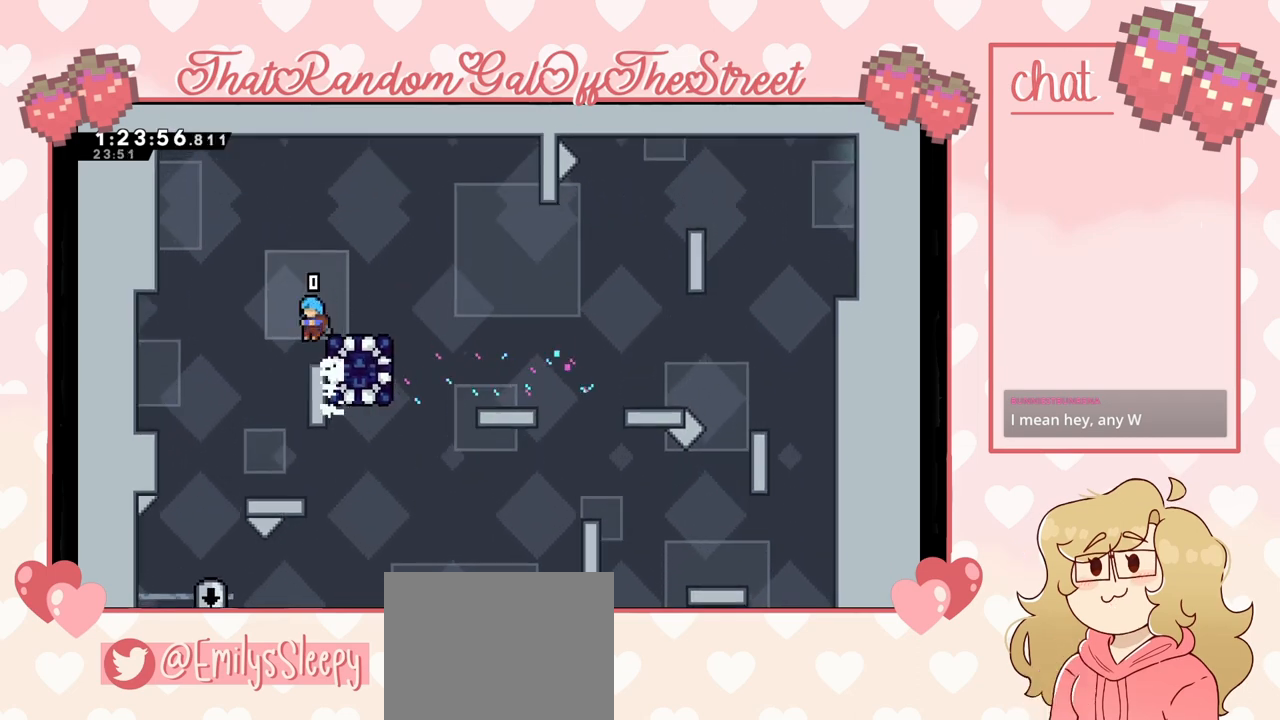
{"buttons": [], "left_stick": "center", "right_stick": "center", "events": [[33, "L2", "up"], [133, "left_stick", "center"], [300, "A", "up"]]}
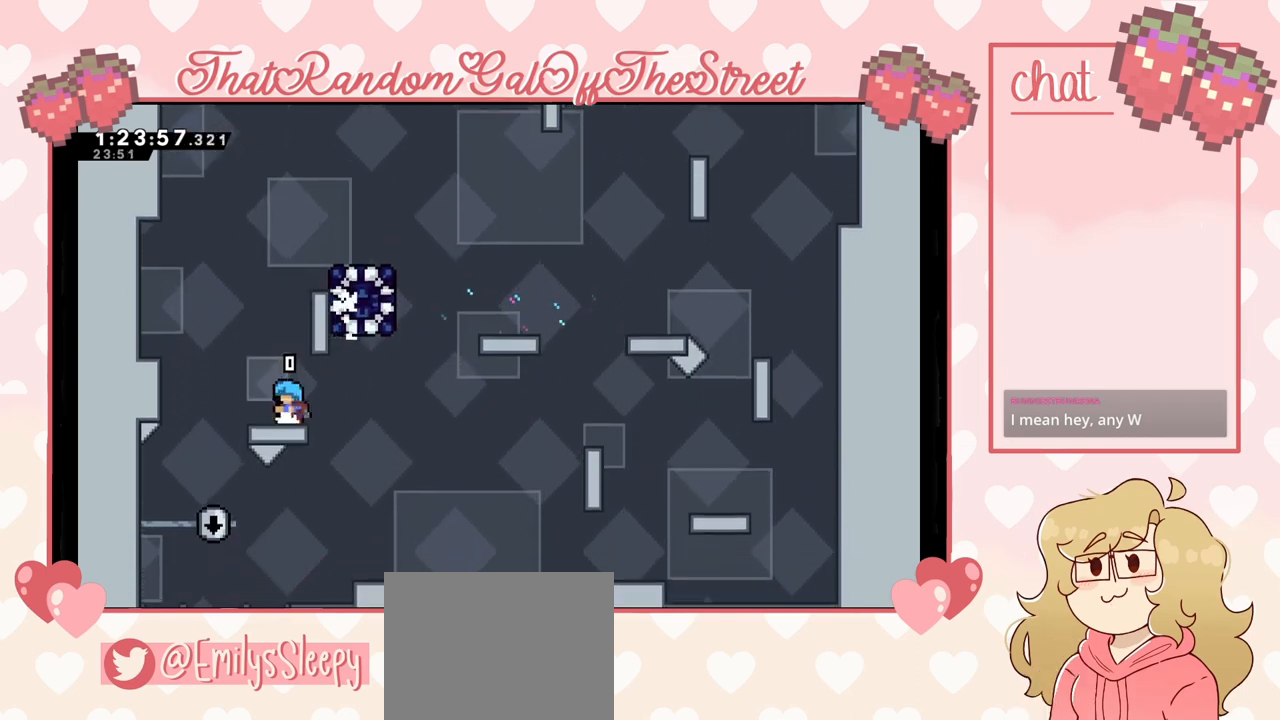
{"buttons": [], "left_stick": "up-right", "right_stick": "center", "events": [[267, "A", "down"], [367, "left_stick", "right"], [467, "A", "up"], [500, "left_stick", "up-right"]]}
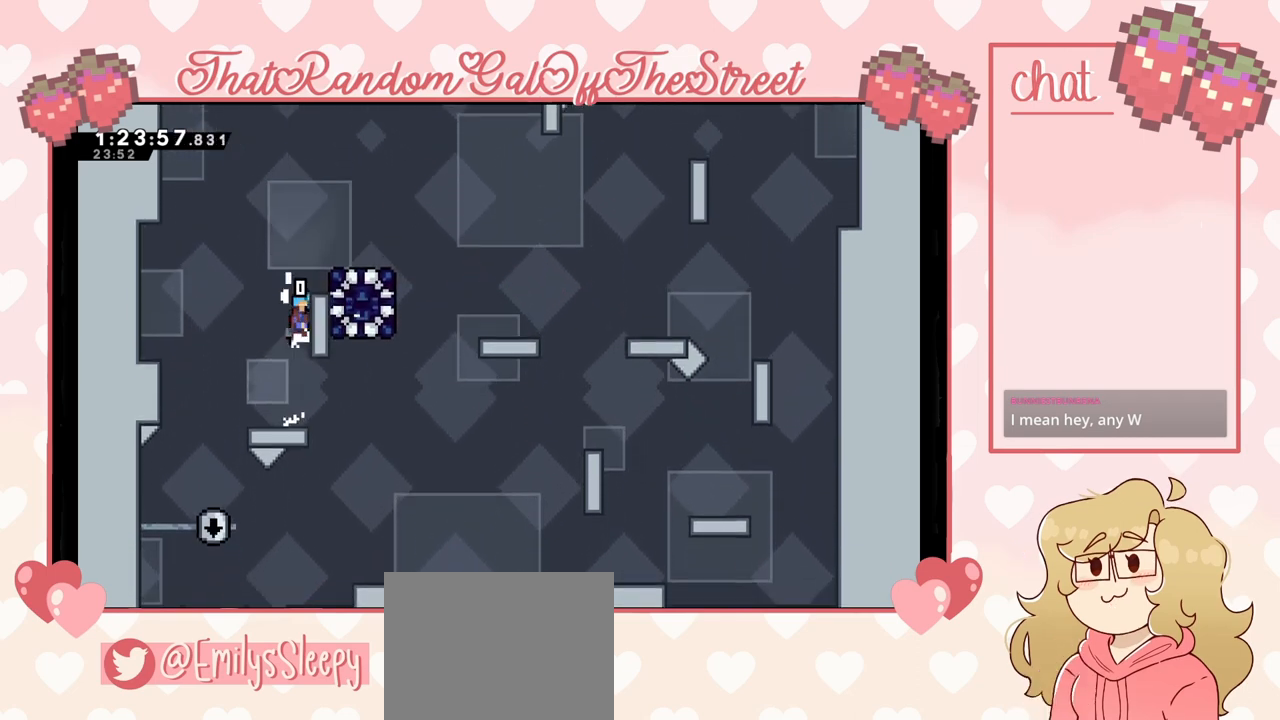
{"buttons": [], "left_stick": "center", "right_stick": "center", "events": [[33, "A", "down"], [33, "L2", "down"], [200, "A", "up"], [300, "L2", "up"], [333, "left_stick", "right"], [500, "left_stick", "center"]]}
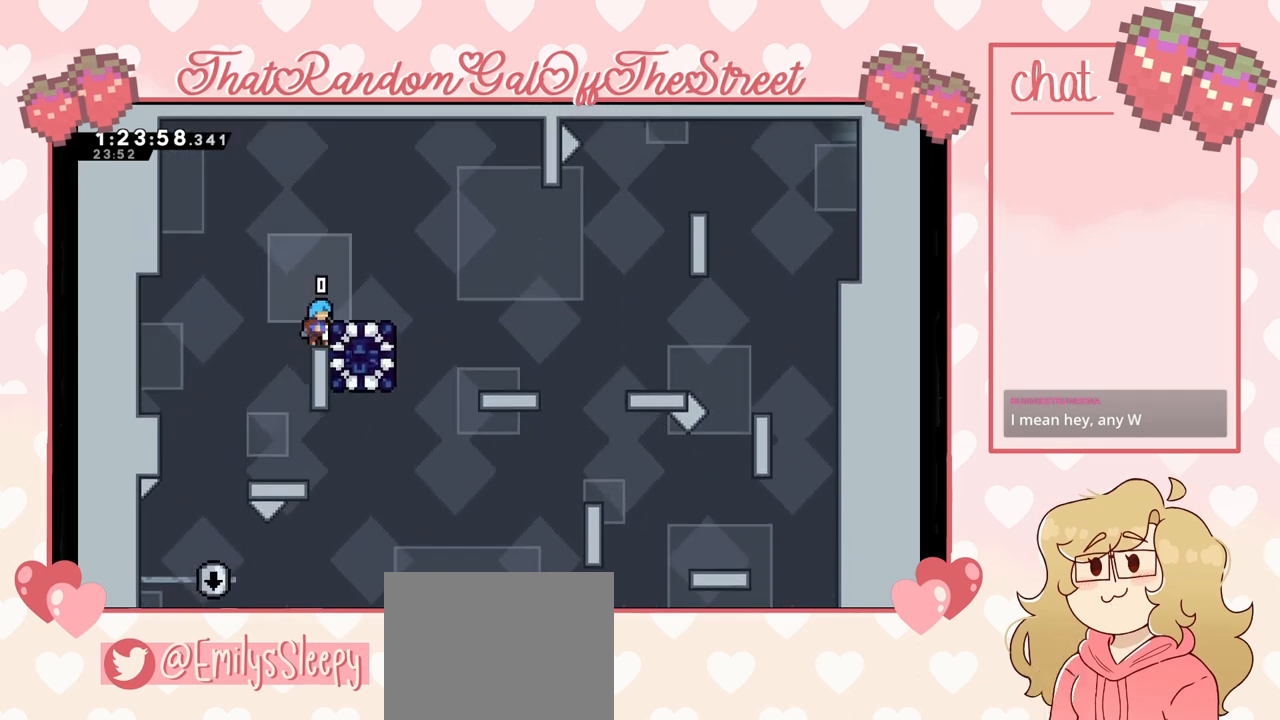
{"buttons": ["A"], "left_stick": "center", "right_stick": "center", "events": [[267, "START", "down"], [367, "DPAD_DOWN", "down"], [367, "START", "up"], [433, "DPAD_DOWN", "up"], [467, "A", "down"]]}
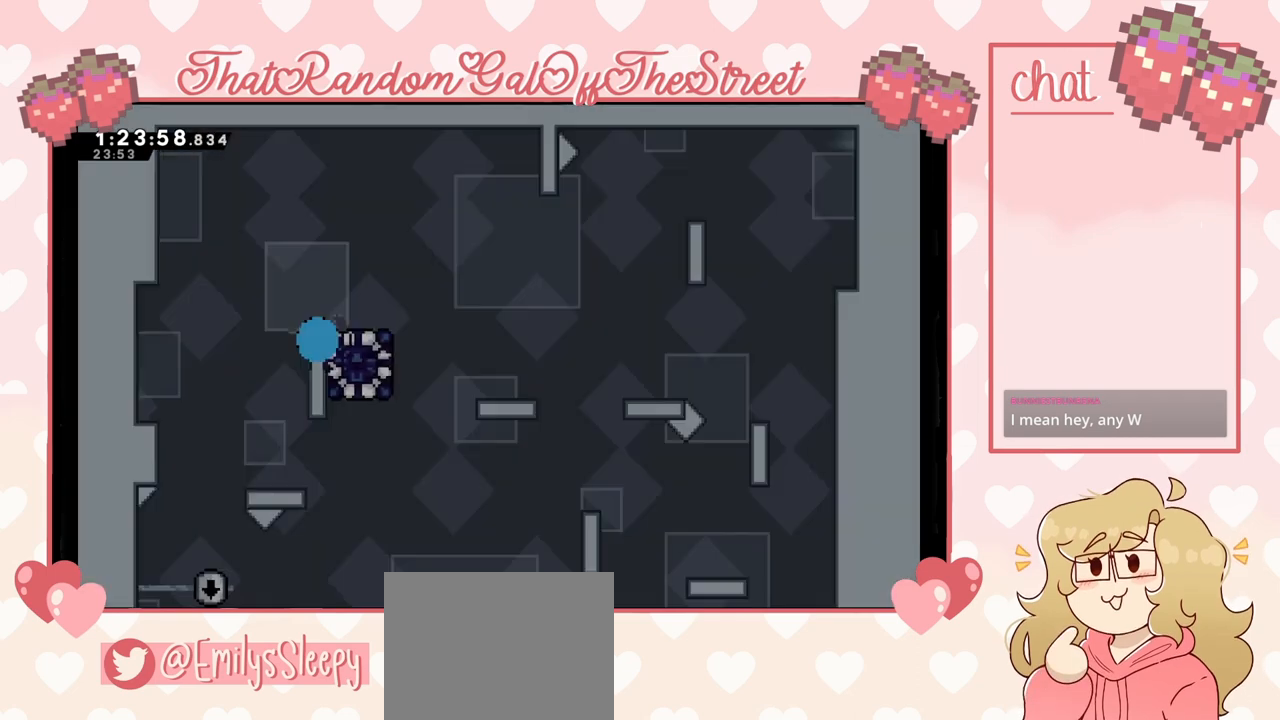
{"buttons": [], "left_stick": "center", "right_stick": "center", "events": [[33, "A", "up"]]}
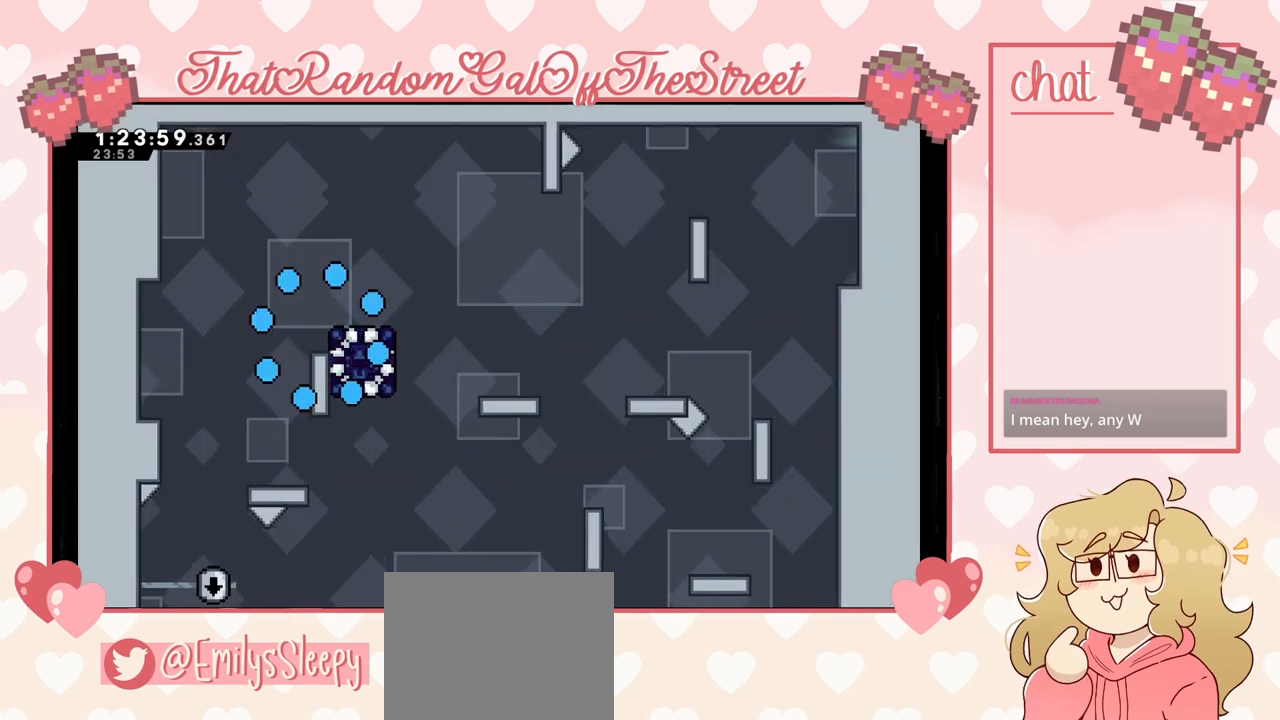
{"buttons": [], "left_stick": "center", "right_stick": "center", "events": []}
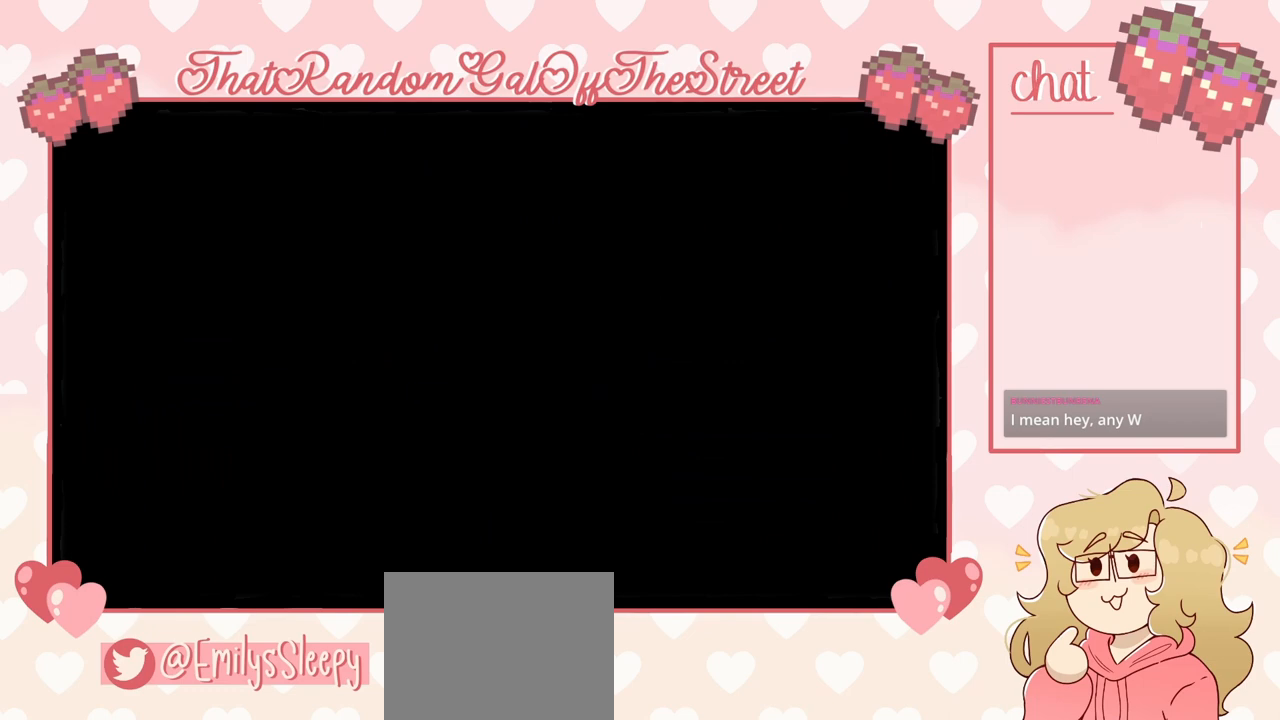
{"buttons": [], "left_stick": "center", "right_stick": "center", "events": []}
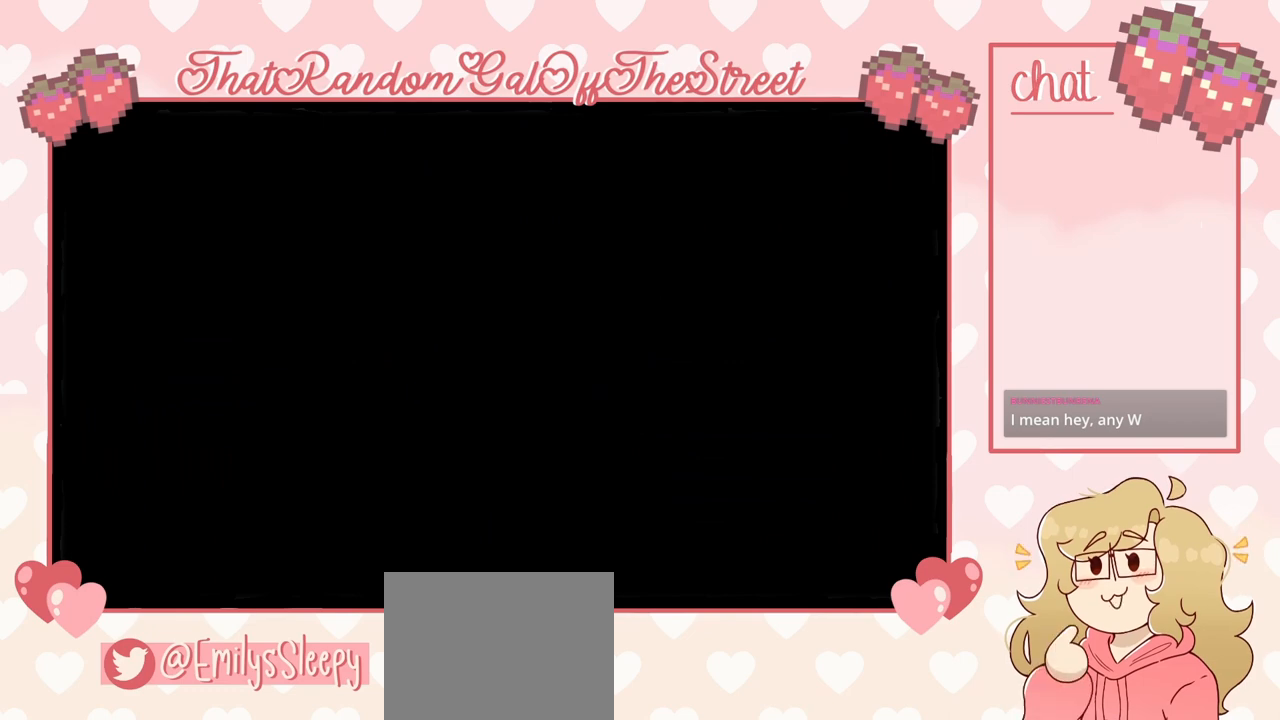
{"buttons": [], "left_stick": "center", "right_stick": "center", "events": []}
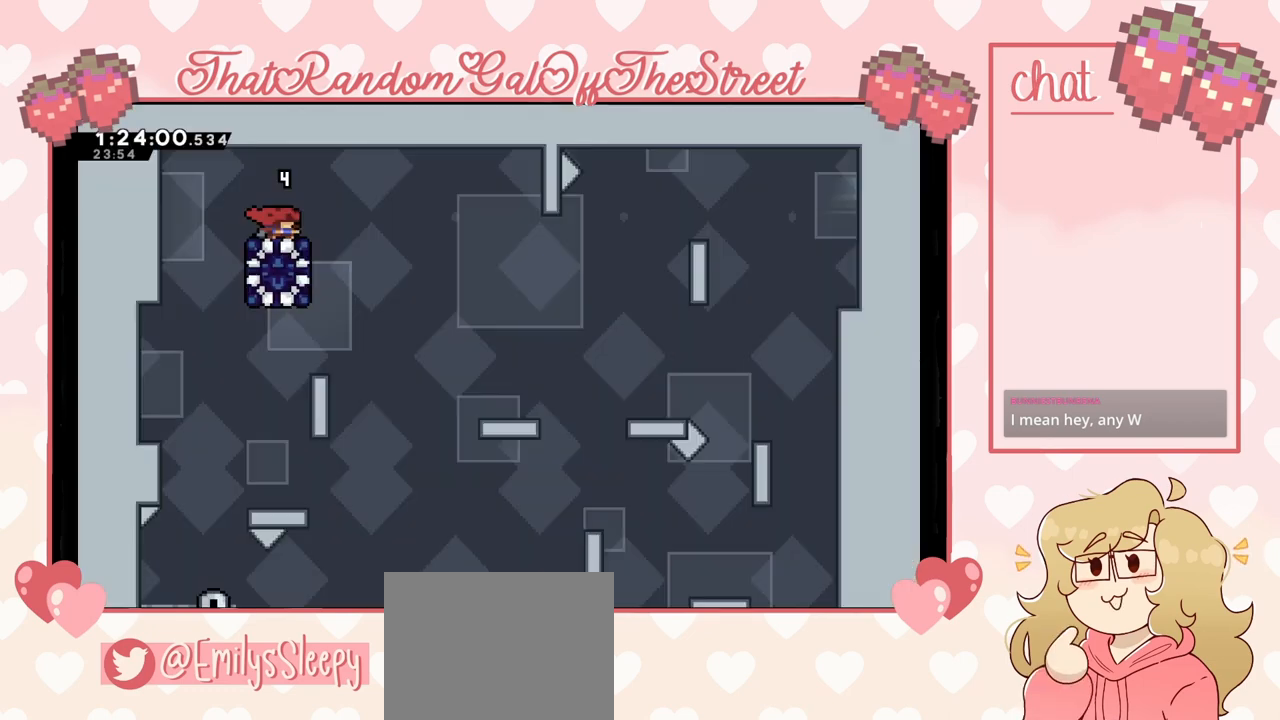
{"buttons": ["X"], "left_stick": "down", "right_stick": "center", "events": [[433, "X", "down"], [433, "left_stick", "down"]]}
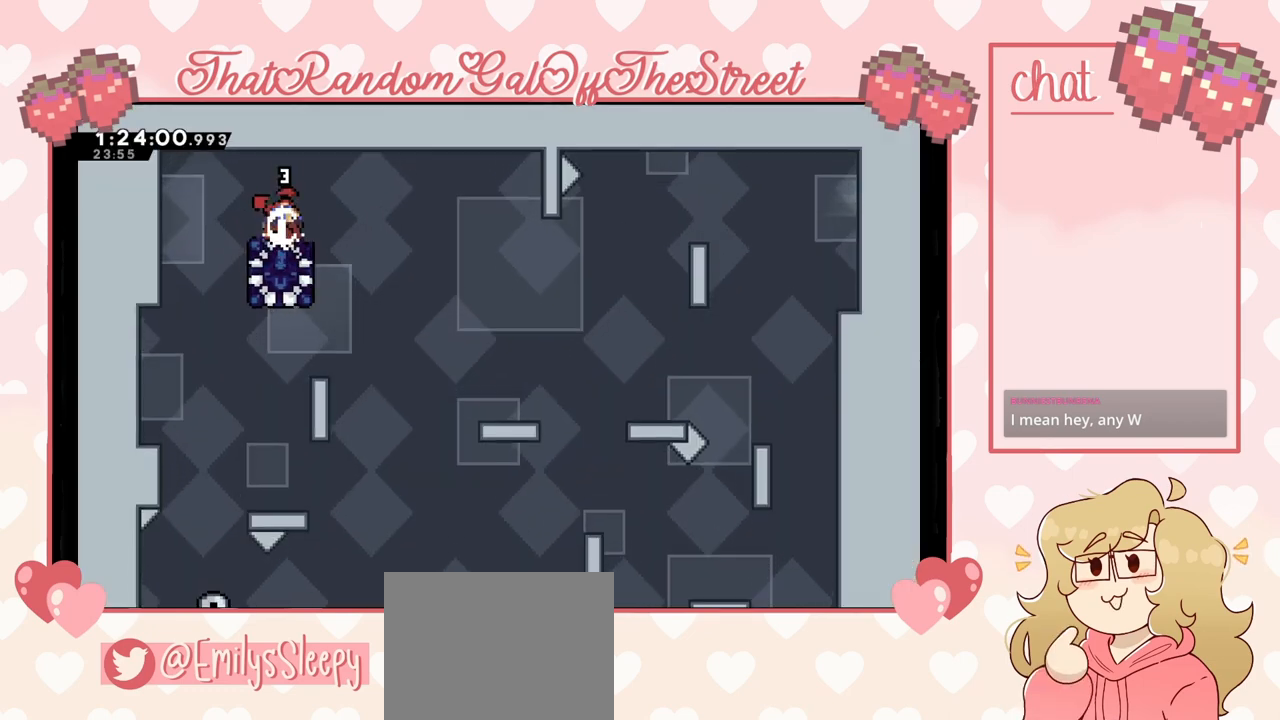
{"buttons": ["A"], "left_stick": "right", "right_stick": "center", "events": [[33, "X", "up"], [67, "left_stick", "center"], [400, "left_stick", "right"], [500, "A", "down"]]}
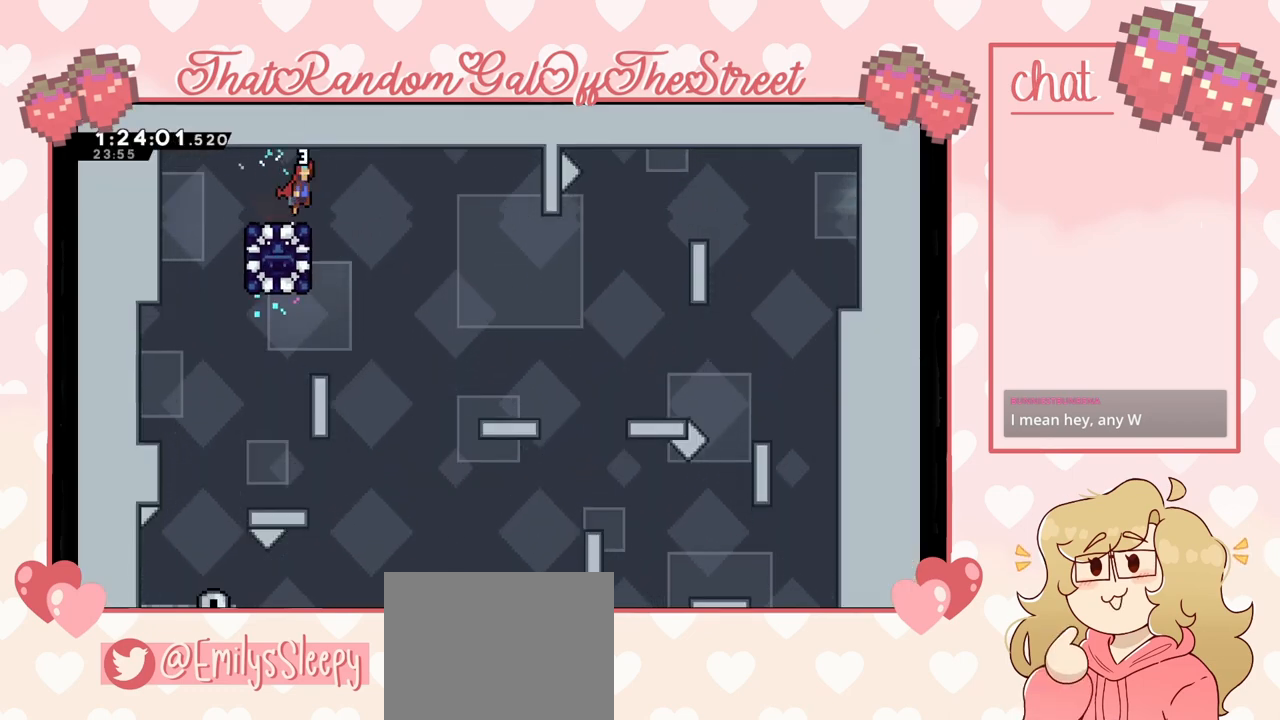
{"buttons": [], "left_stick": "left", "right_stick": "center", "events": [[167, "A", "up"], [200, "left_stick", "left"], [300, "X", "down"], [467, "X", "up"]]}
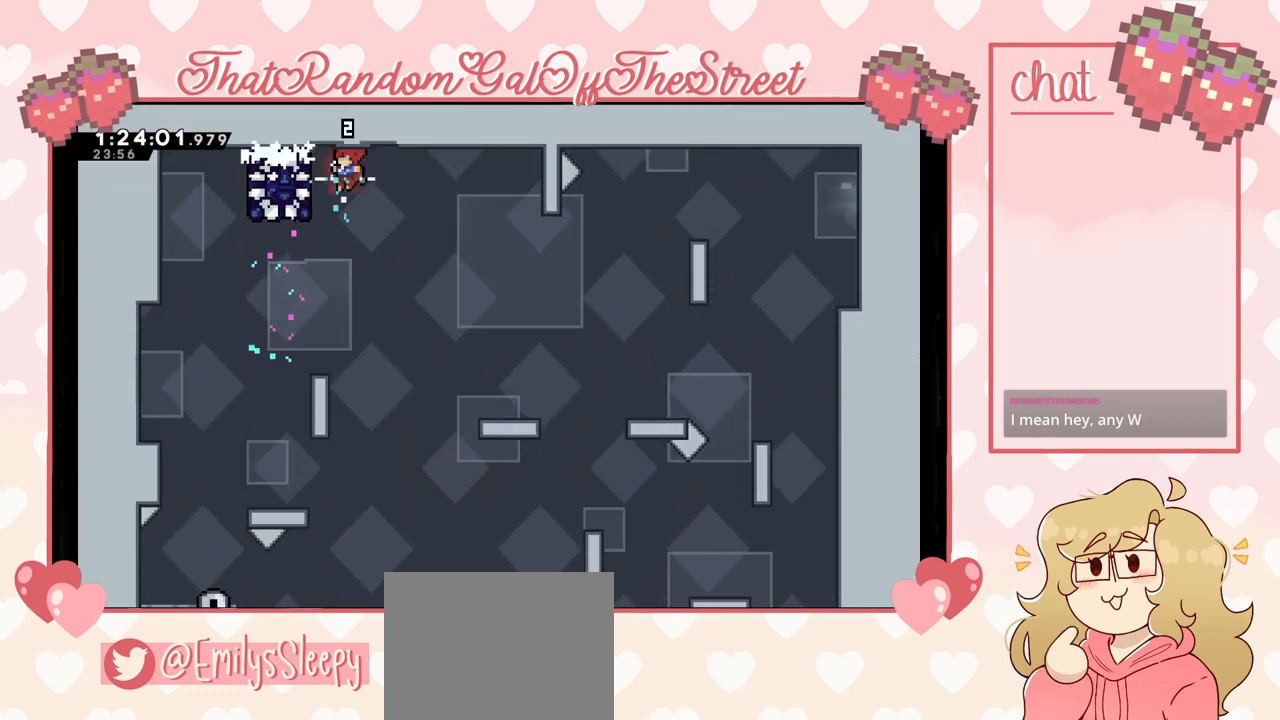
{"buttons": [], "left_stick": "center", "right_stick": "center", "events": [[133, "left_stick", "center"], [333, "left_stick", "left"], [433, "left_stick", "center"]]}
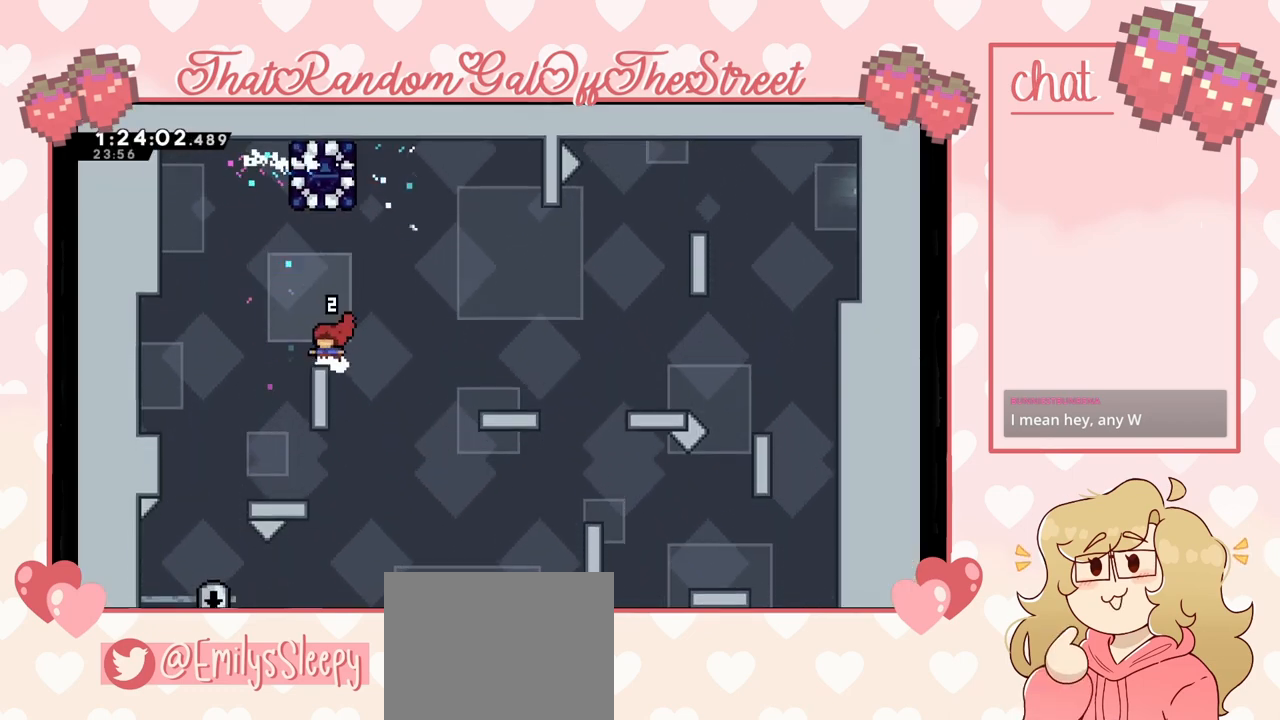
{"buttons": ["A"], "left_stick": "right", "right_stick": "center", "events": [[200, "left_stick", "right"], [267, "A", "down"]]}
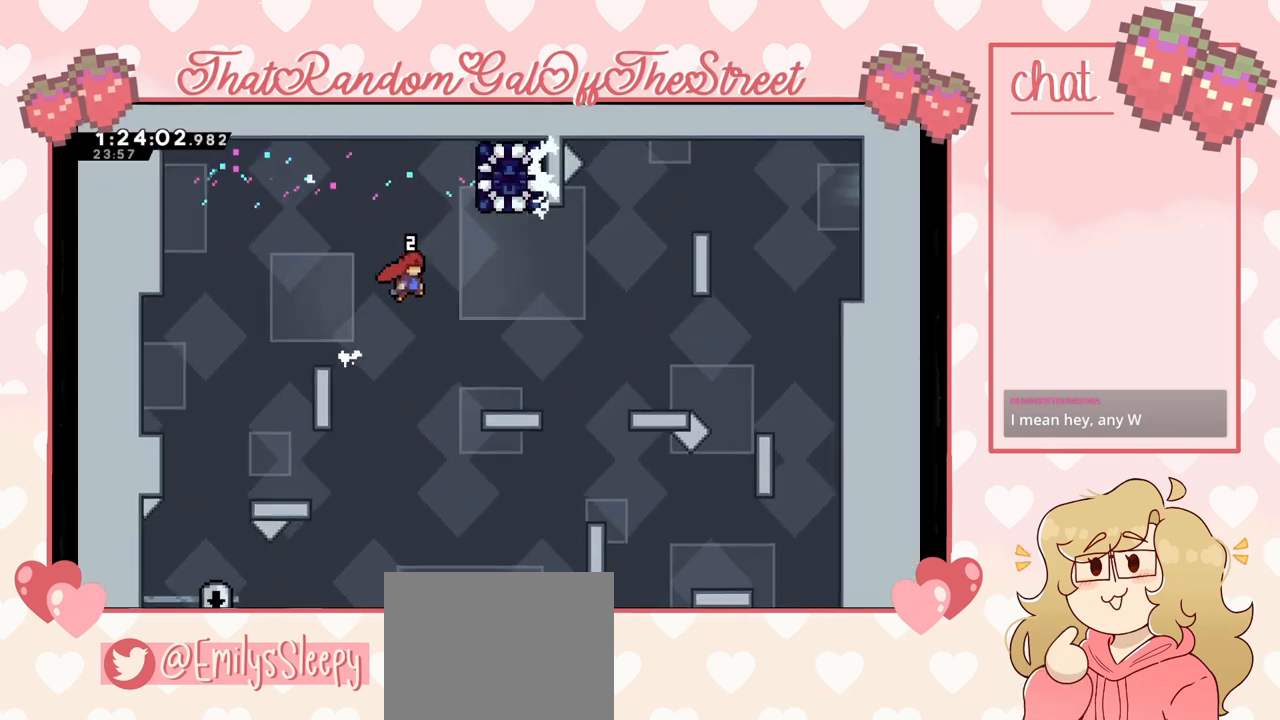
{"buttons": ["X"], "left_stick": "up", "right_stick": "center", "events": [[300, "A", "up"], [367, "X", "down"], [367, "left_stick", "up"]]}
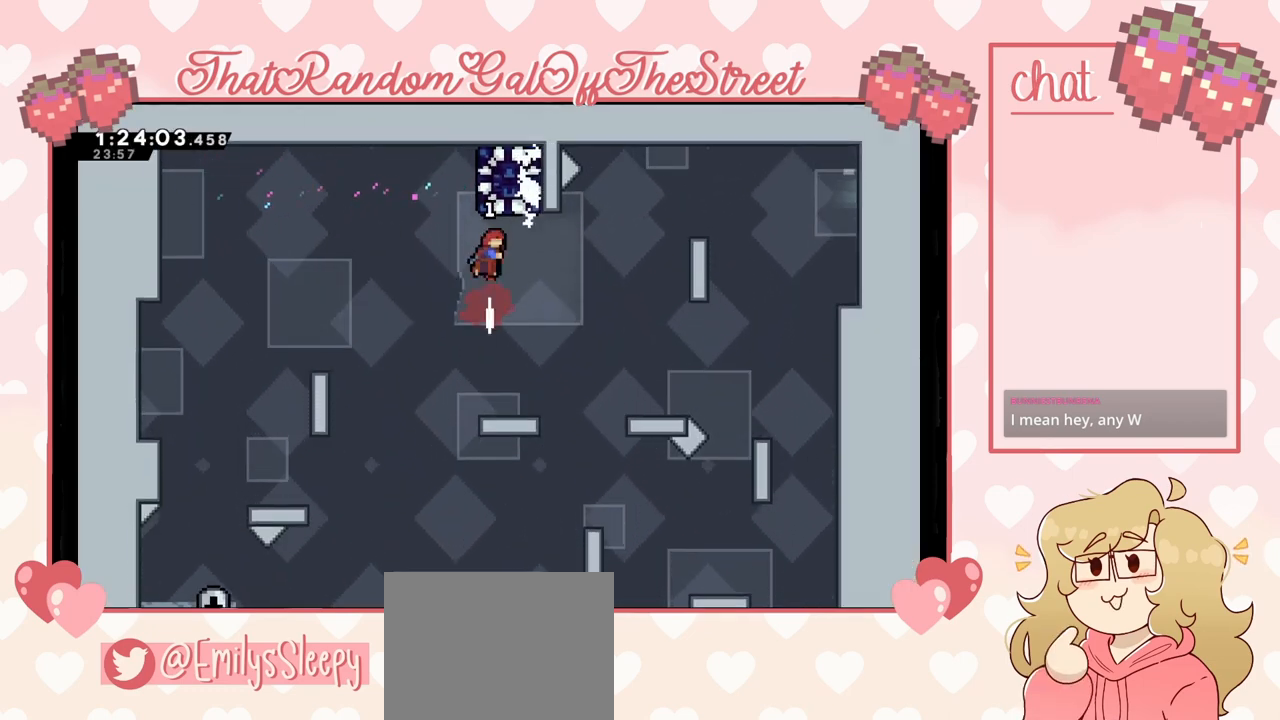
{"buttons": [], "left_stick": "center", "right_stick": "center", "events": [[67, "X", "up"], [100, "left_stick", "center"], [167, "left_stick", "right"], [300, "left_stick", "center"]]}
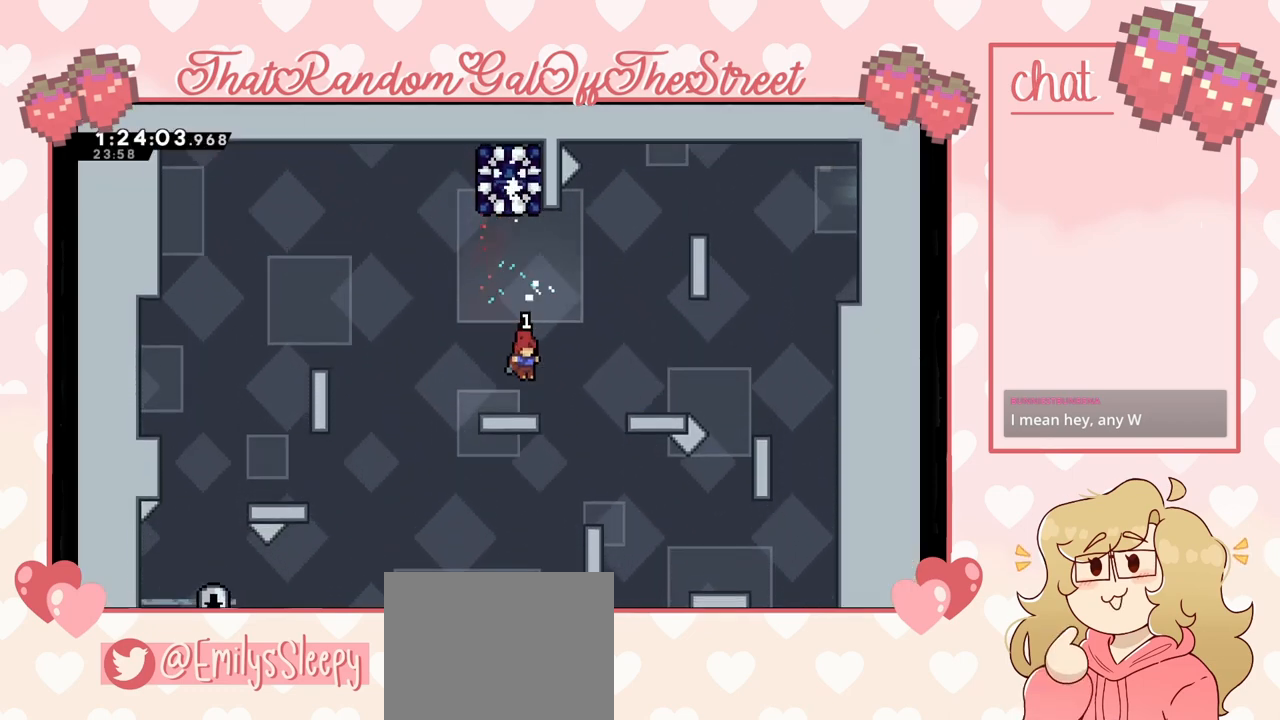
{"buttons": [], "left_stick": "left", "right_stick": "center", "events": [[33, "left_stick", "left"], [233, "A", "down"], [400, "A", "up"]]}
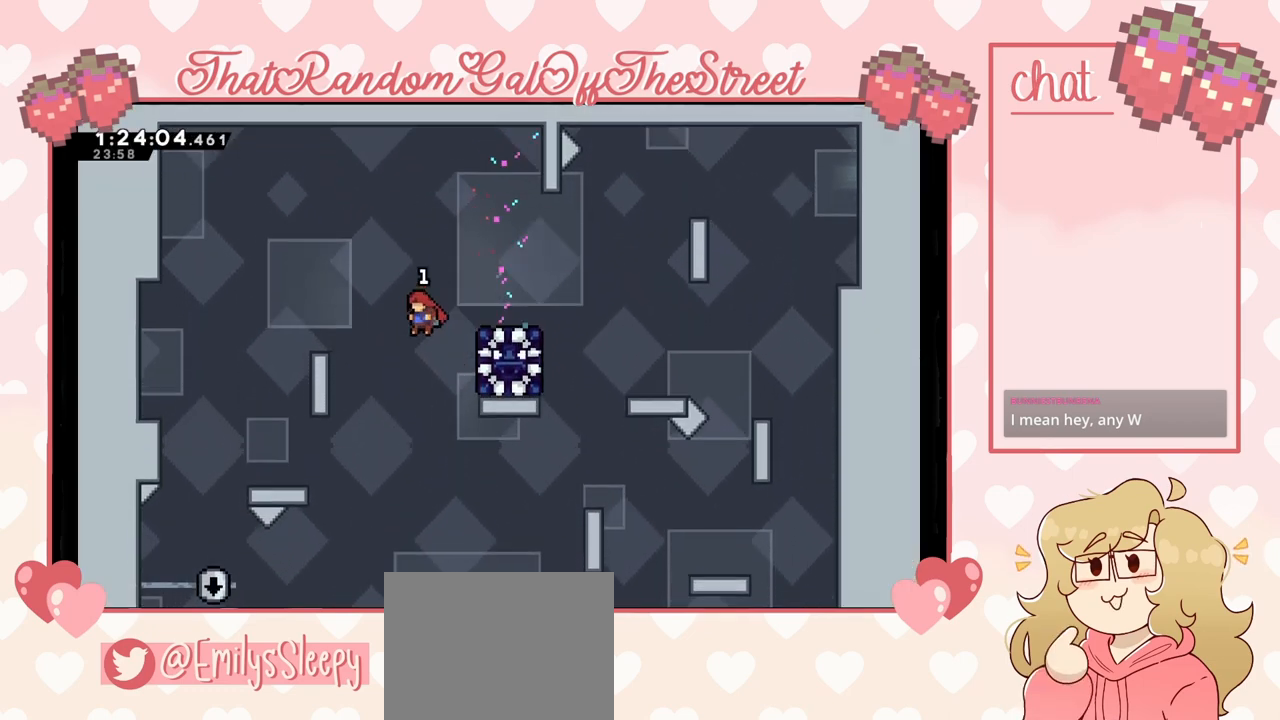
{"buttons": [], "left_stick": "right", "right_stick": "center", "events": [[33, "left_stick", "center"], [200, "left_stick", "right"], [267, "X", "down"], [400, "X", "up"]]}
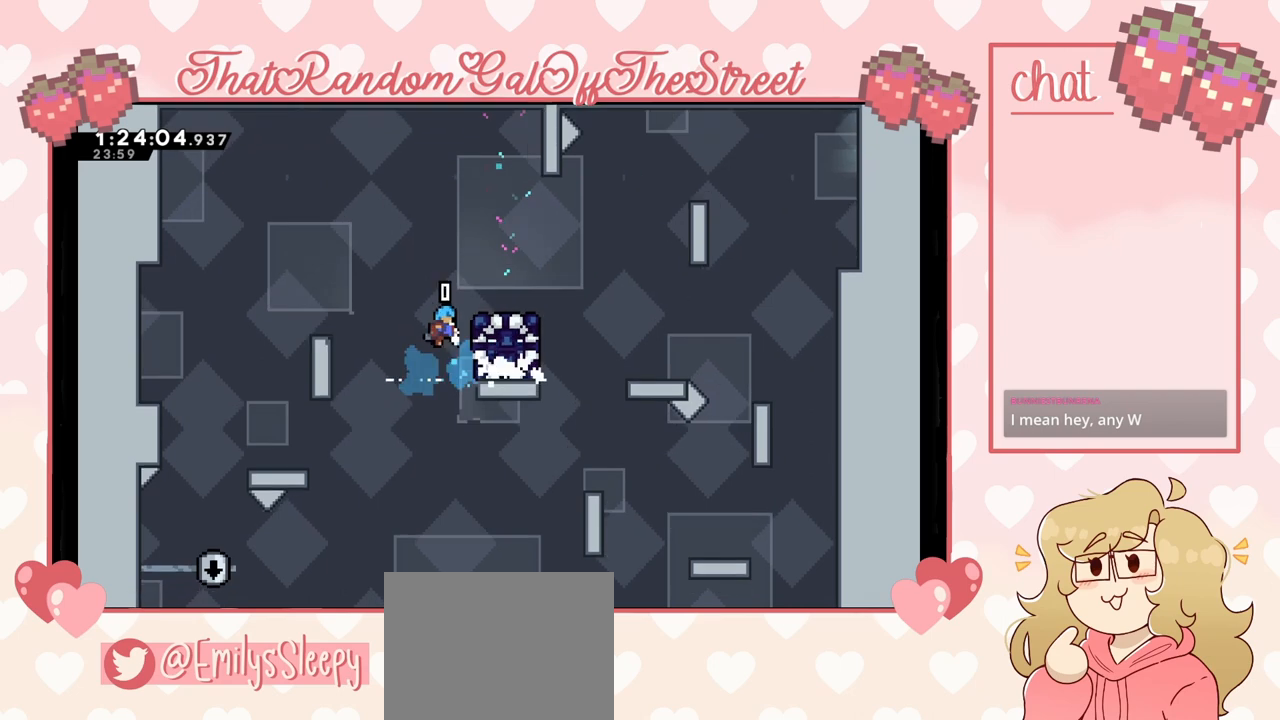
{"buttons": ["L2"], "left_stick": "up-right", "right_stick": "center", "events": [[33, "left_stick", "center"], [200, "left_stick", "right"], [300, "L2", "down"], [367, "left_stick", "up-right"]]}